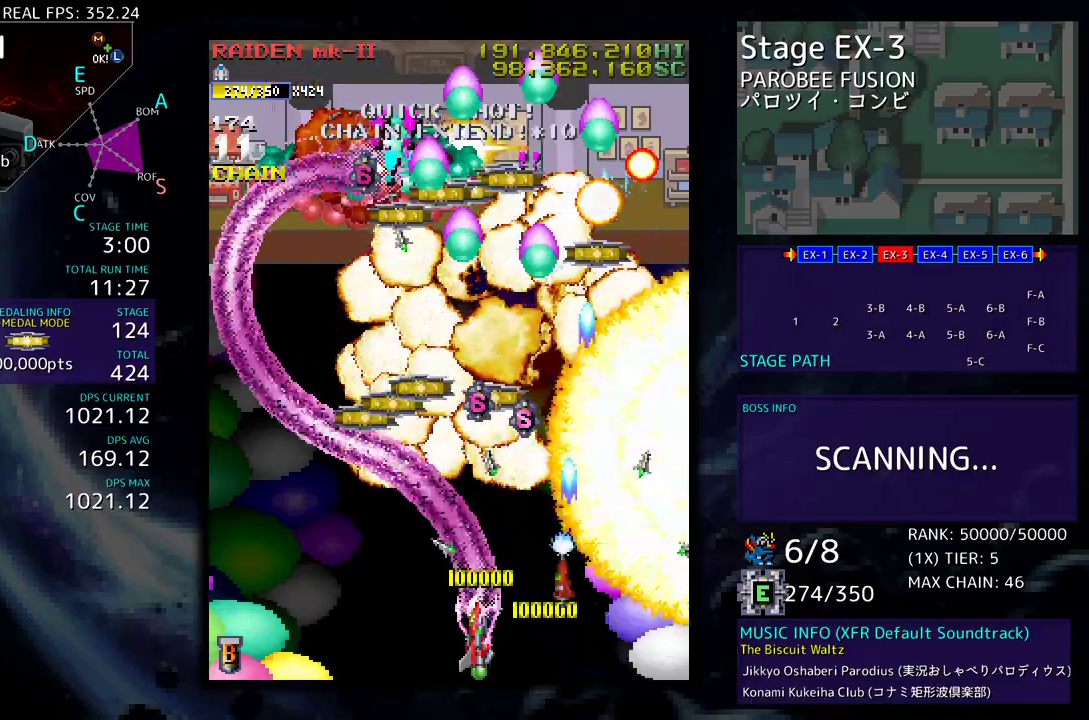
Gameplay with a controller; each line is a JSON object with the inputs held at the frame after it. "events" lists button and stick changes between this image and that frame as [ms after this image, input, new state], when the widget could be followed in between. Not read: L3 R3 other_buttons.
{"buttons": ["DPAD_UP", "DPAD_RIGHT"], "events": [[17, "DPAD_DOWN", "up"], [33, "DPAD_UP", "down"], [467, "DPAD_LEFT", "up"], [500, "DPAD_RIGHT", "down"]]}
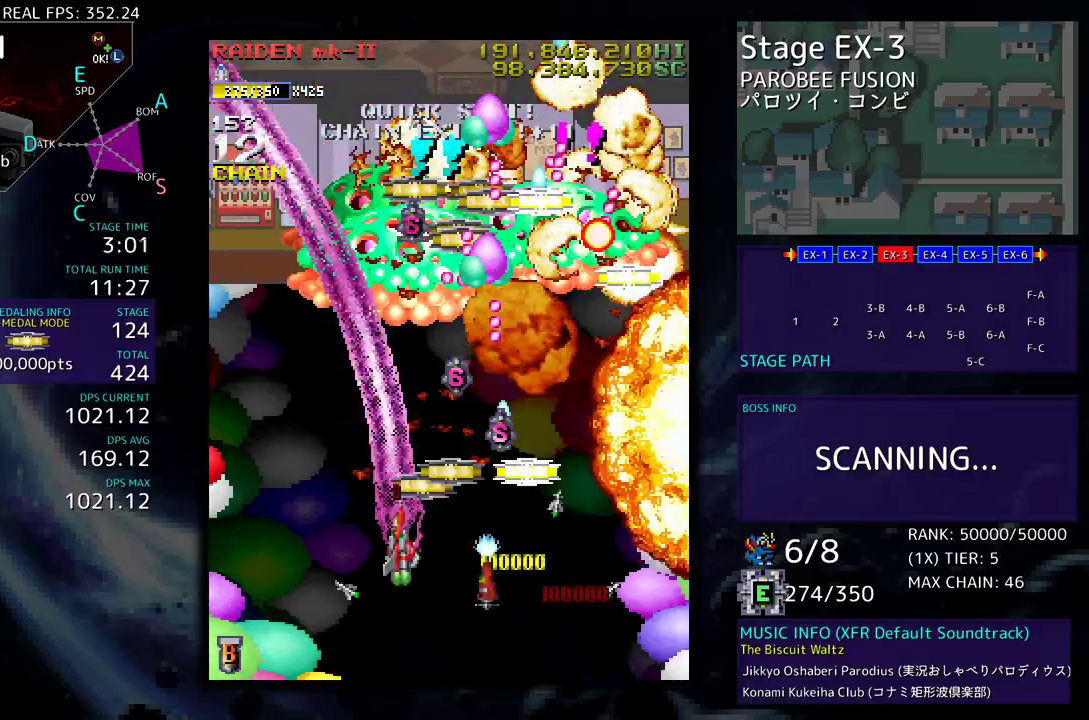
{"buttons": ["DPAD_DOWN", "DPAD_RIGHT"], "events": [[167, "DPAD_UP", "up"], [217, "DPAD_DOWN", "down"]]}
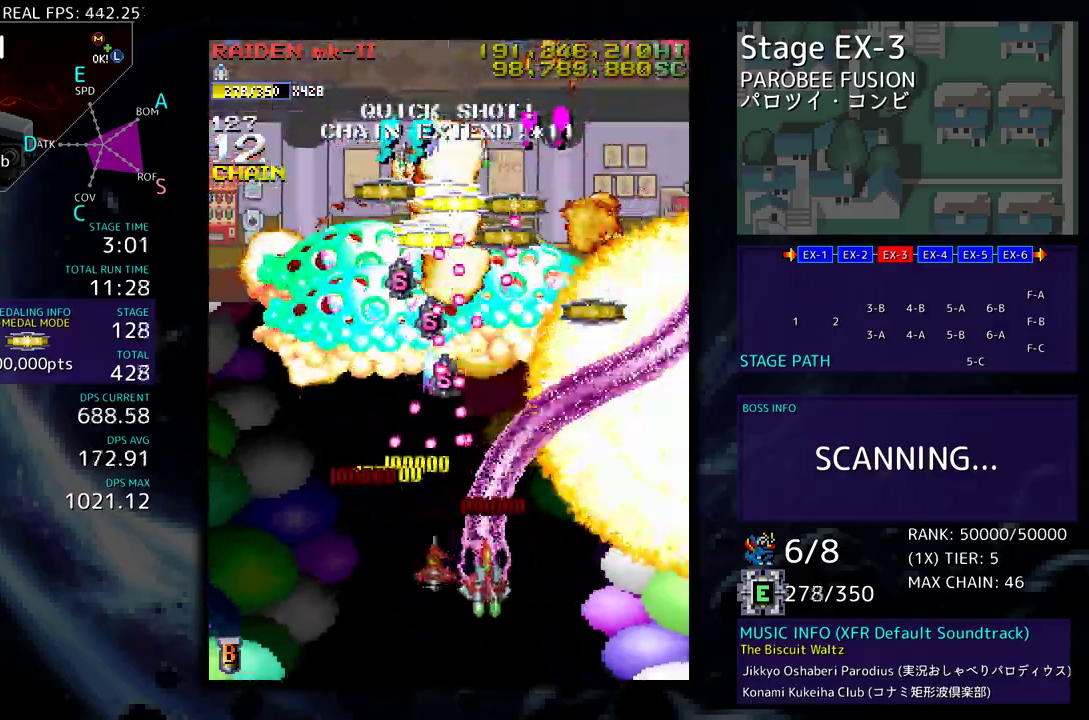
{"buttons": ["DPAD_UP"], "events": [[67, "DPAD_DOWN", "up"], [83, "DPAD_UP", "down"], [500, "DPAD_RIGHT", "up"]]}
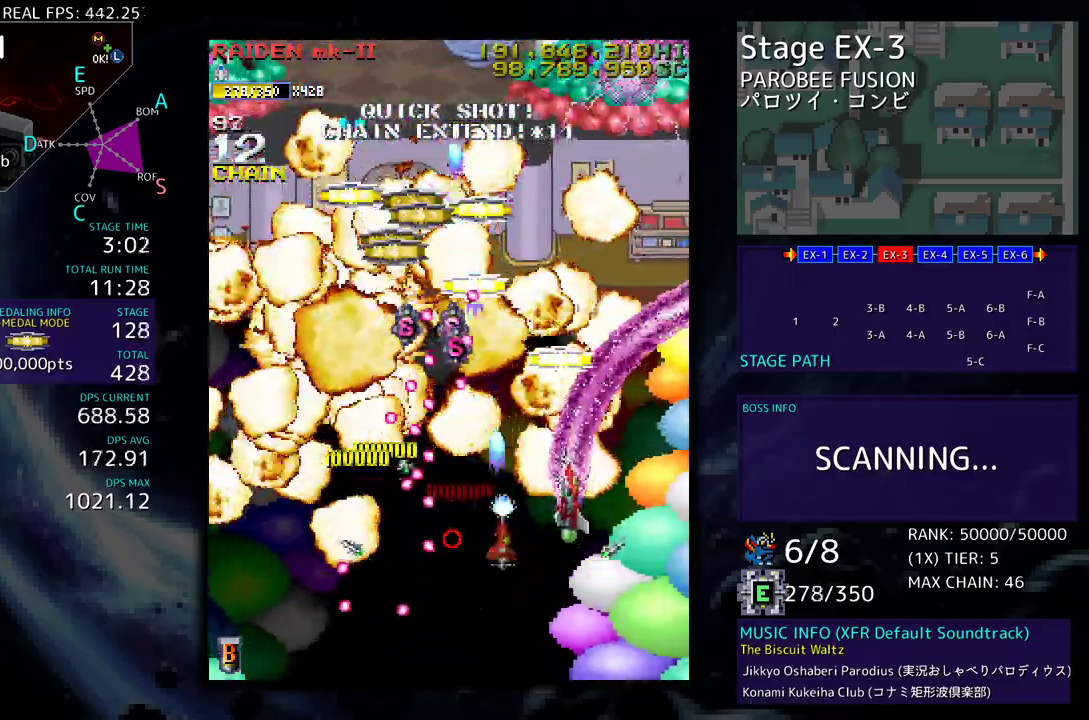
{"buttons": ["DPAD_UP", "DPAD_LEFT"], "events": [[333, "DPAD_LEFT", "down"]]}
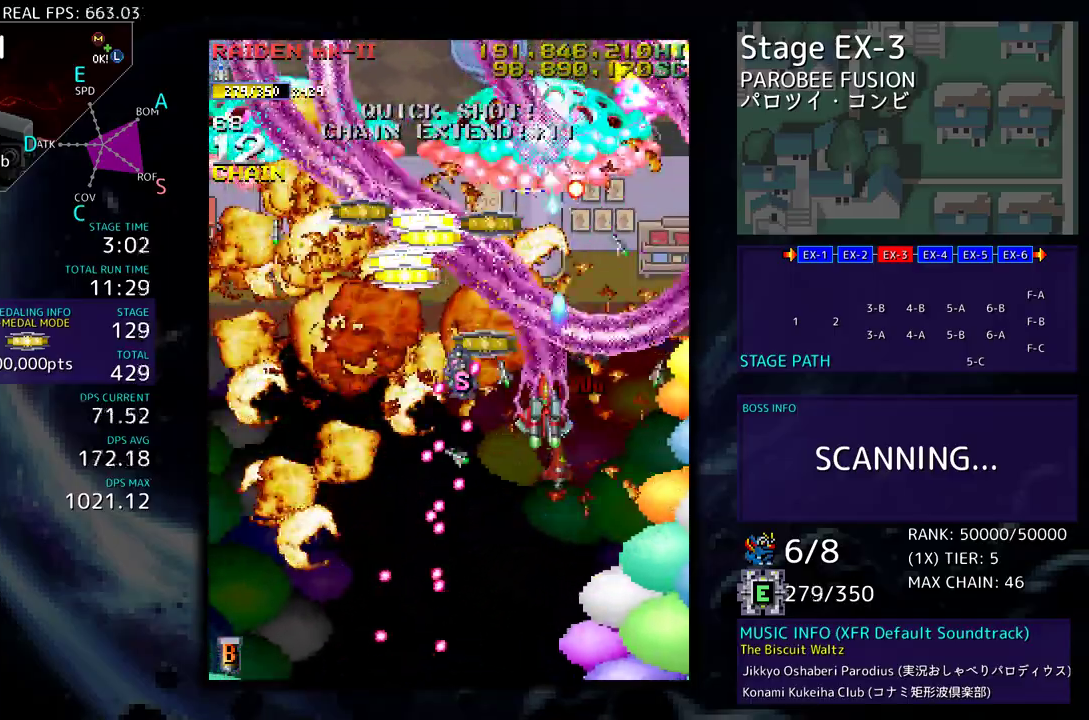
{"buttons": ["DPAD_DOWN", "DPAD_LEFT"], "events": [[150, "DPAD_UP", "up"], [183, "DPAD_DOWN", "down"], [283, "DPAD_DOWN", "up"], [367, "DPAD_DOWN", "down"]]}
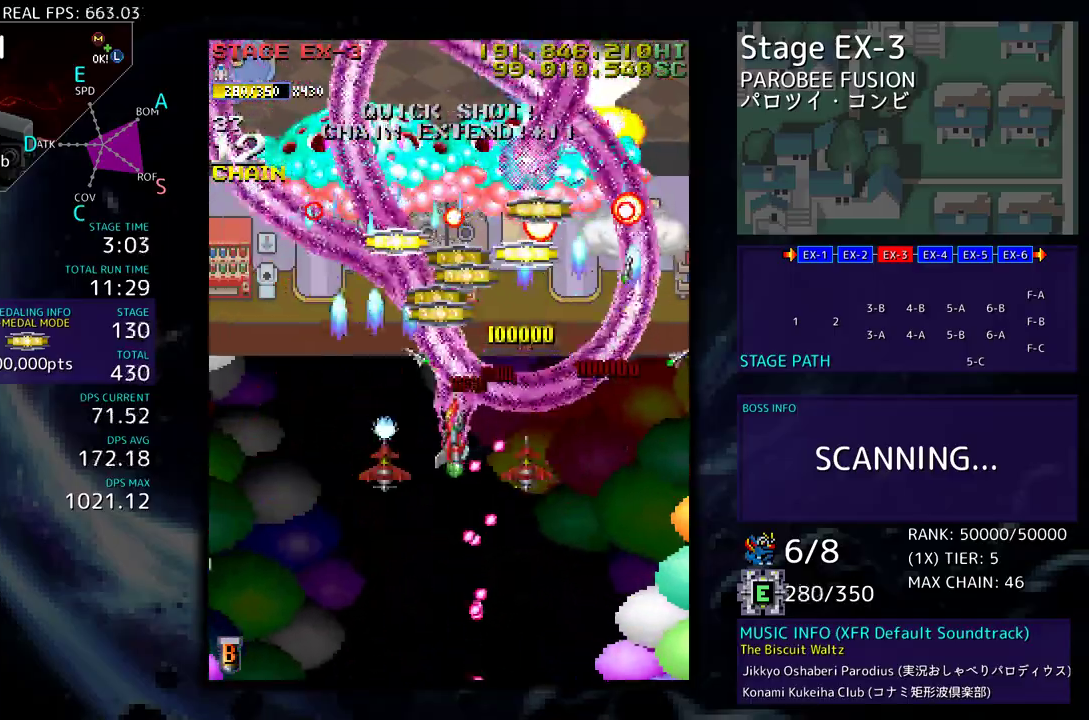
{"buttons": ["DPAD_DOWN", "DPAD_RIGHT"], "events": [[50, "DPAD_DOWN", "up"], [100, "DPAD_DOWN", "down"], [150, "DPAD_LEFT", "up"], [167, "DPAD_RIGHT", "down"], [317, "DPAD_DOWN", "up"], [317, "DPAD_RIGHT", "up"], [333, "DPAD_LEFT", "down"], [433, "DPAD_DOWN", "down"], [450, "DPAD_LEFT", "up"], [450, "DPAD_RIGHT", "down"]]}
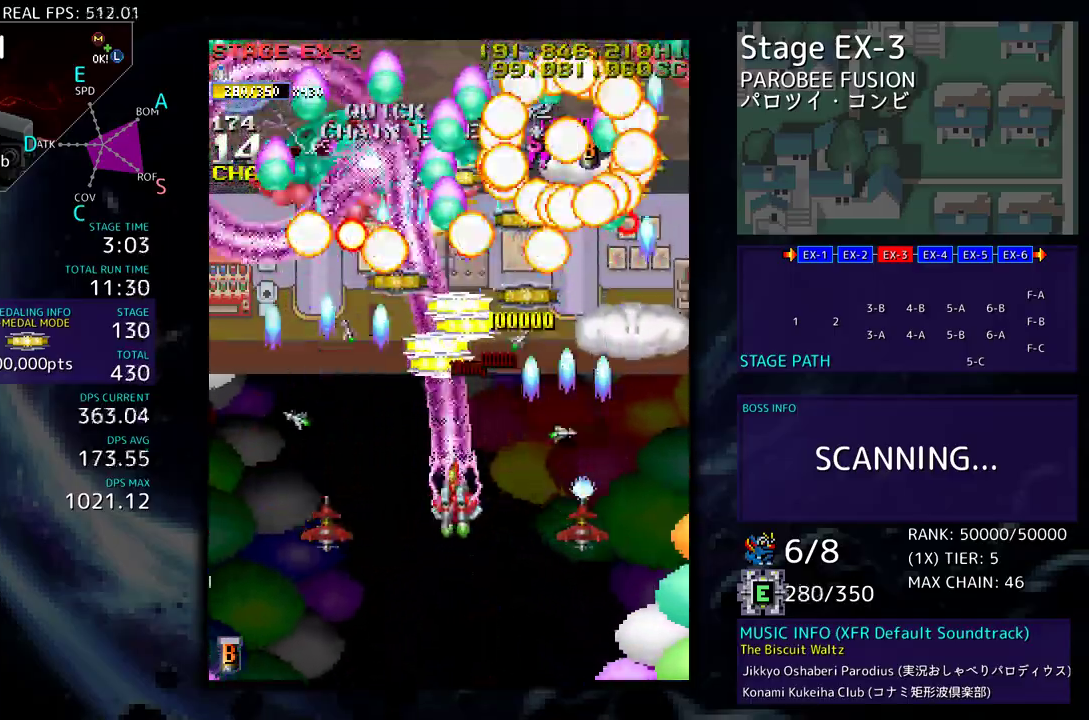
{"buttons": ["DPAD_LEFT"]}
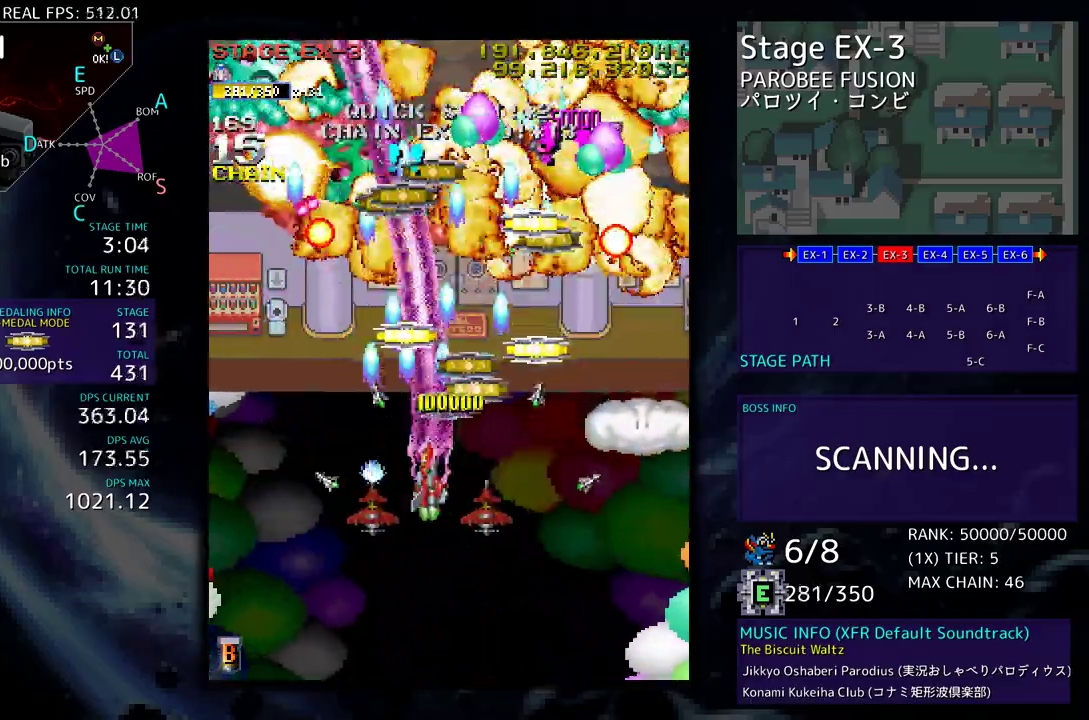
{"buttons": ["DPAD_DOWN", "DPAD_RIGHT"], "events": [[17, "DPAD_UP", "down"], [117, "DPAD_LEFT", "up"], [217, "DPAD_RIGHT", "down"], [367, "DPAD_UP", "up"], [400, "DPAD_DOWN", "down"]]}
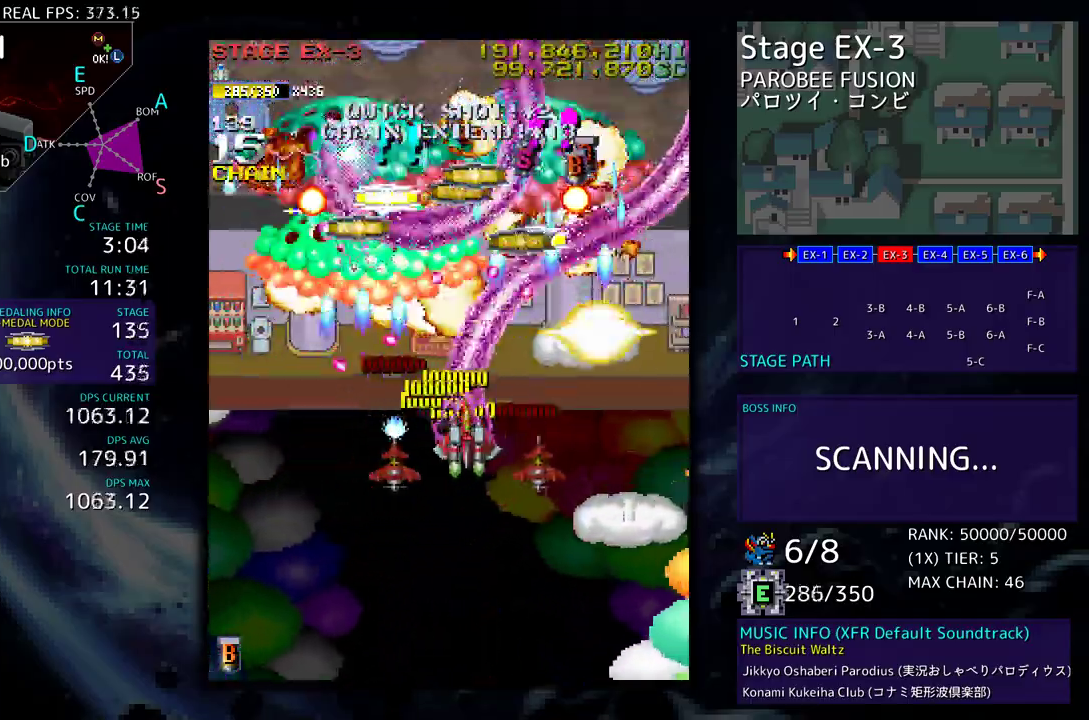
{"buttons": ["DPAD_UP", "DPAD_RIGHT"]}
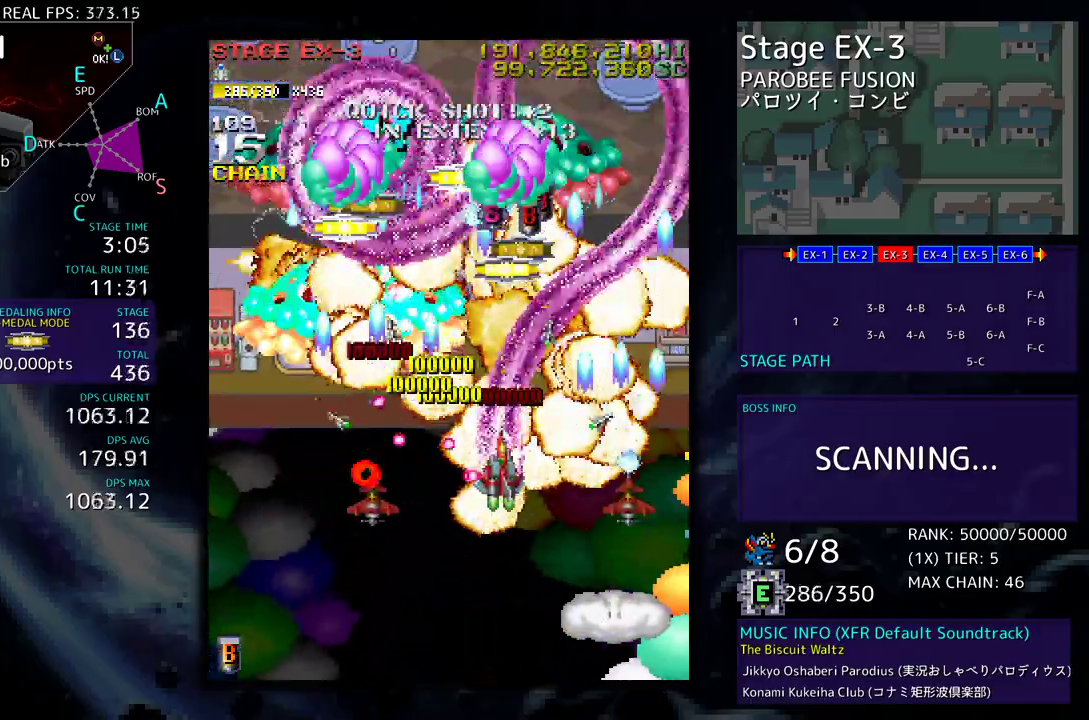
{"buttons": ["DPAD_DOWN", "DPAD_LEFT"], "events": [[50, "DPAD_UP", "up"], [67, "DPAD_DOWN", "down"], [150, "DPAD_DOWN", "up"], [150, "DPAD_UP", "down"], [200, "DPAD_RIGHT", "up"], [250, "DPAD_LEFT", "down"], [267, "DPAD_DOWN", "down"], [267, "DPAD_UP", "up"]]}
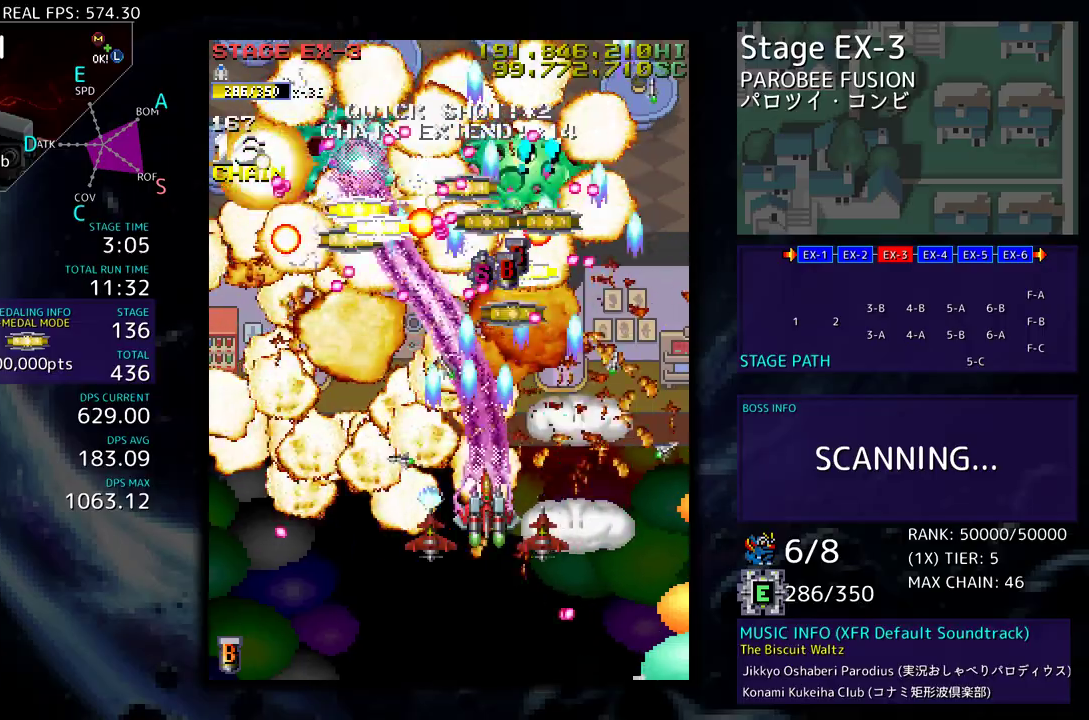
{"buttons": ["DPAD_LEFT"], "events": [[117, "DPAD_DOWN", "up"], [133, "DPAD_UP", "down"], [283, "DPAD_UP", "up"], [317, "DPAD_DOWN", "down"], [367, "DPAD_DOWN", "up"]]}
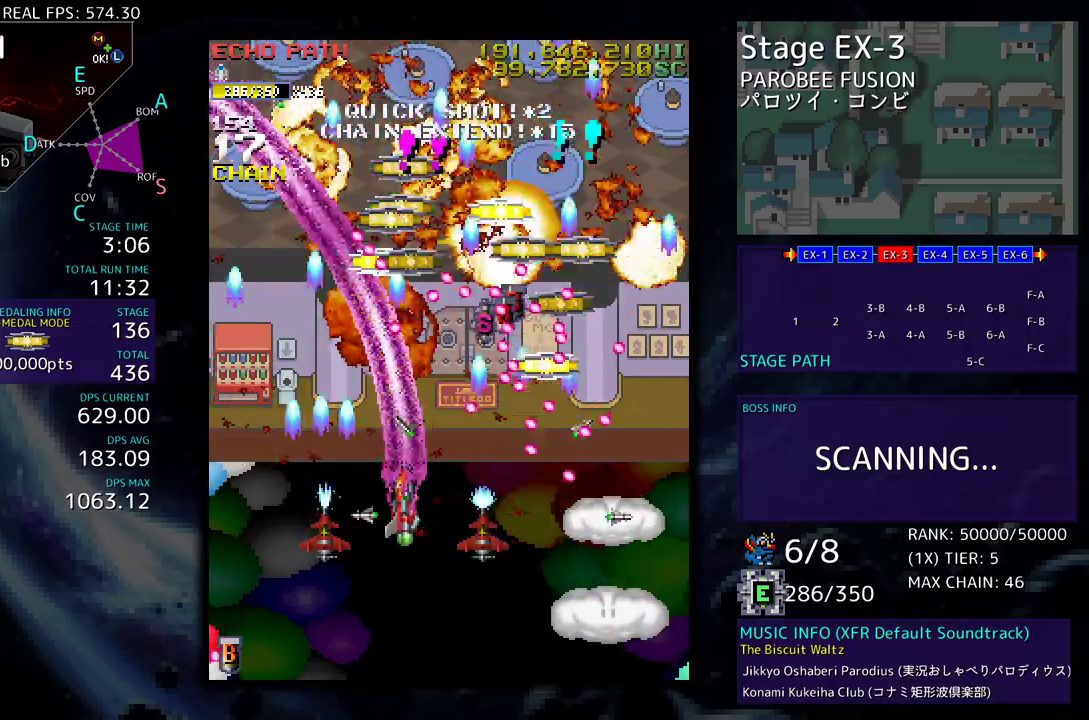
{"buttons": ["DPAD_DOWN", "DPAD_RIGHT"], "events": [[150, "DPAD_UP", "down"], [250, "DPAD_UP", "up"], [267, "DPAD_DOWN", "down"], [300, "DPAD_LEFT", "up"], [317, "DPAD_RIGHT", "down"], [400, "DPAD_DOWN", "up"], [467, "DPAD_DOWN", "down"]]}
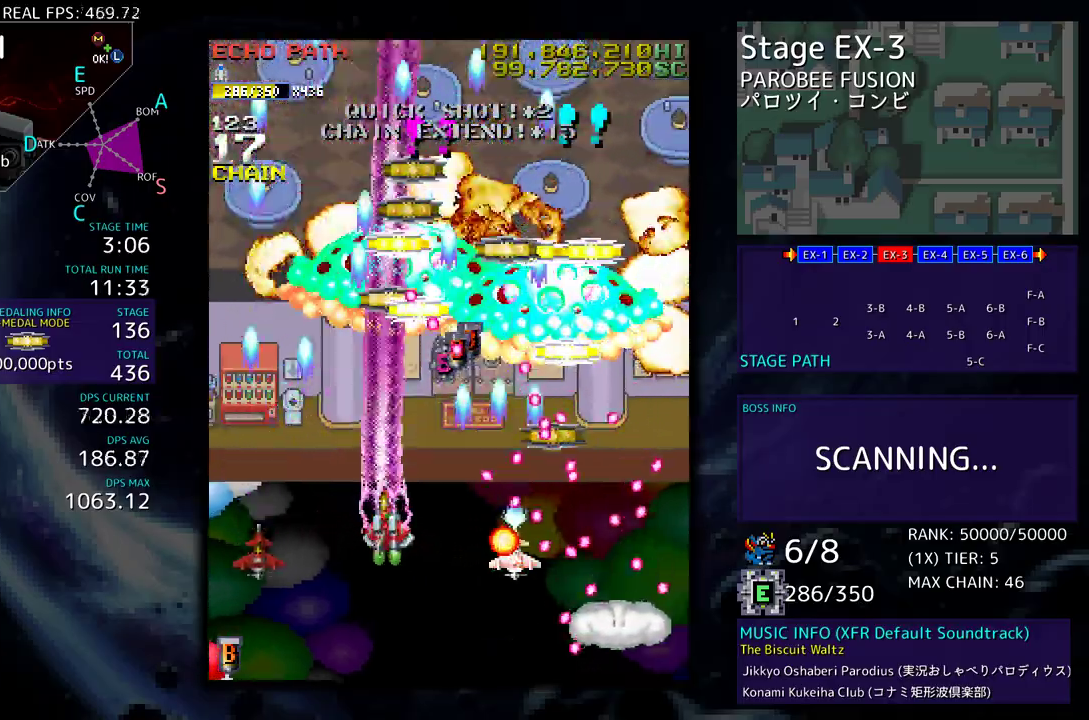
{"buttons": ["DPAD_DOWN", "DPAD_RIGHT"], "events": [[133, "DPAD_DOWN", "up"], [133, "DPAD_RIGHT", "up"], [300, "DPAD_RIGHT", "down"], [333, "DPAD_DOWN", "down"]]}
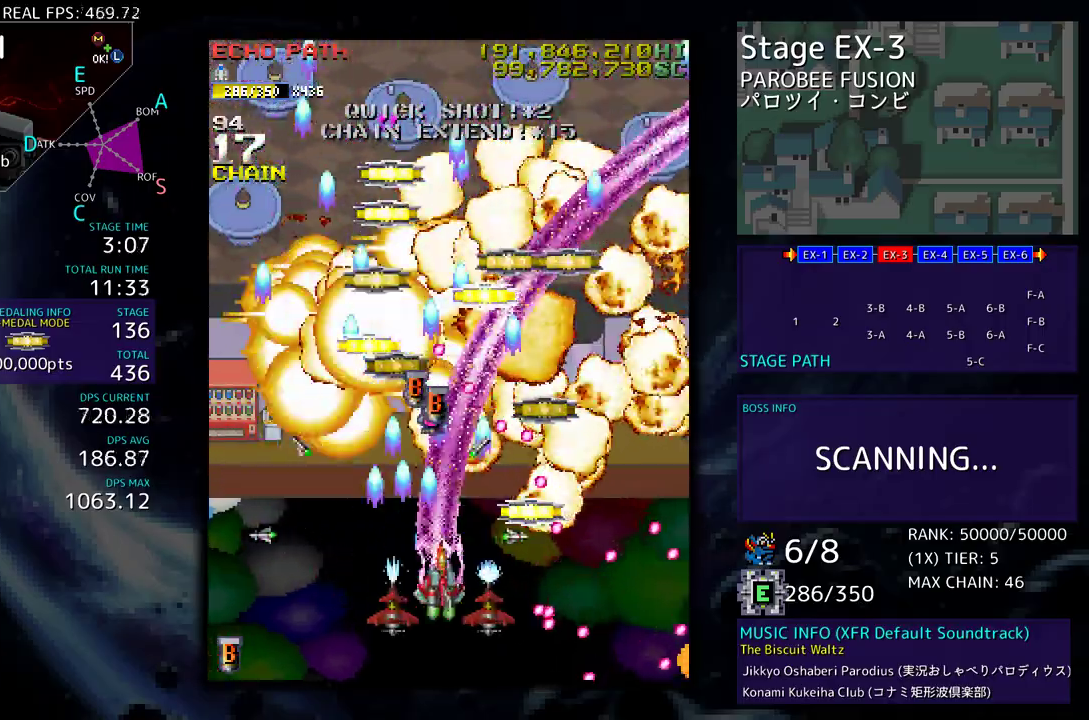
{"buttons": ["DPAD_DOWN", "DPAD_RIGHT"], "events": [[17, "DPAD_DOWN", "up"], [50, "DPAD_UP", "down"], [183, "DPAD_DOWN", "down"], [183, "DPAD_UP", "up"], [233, "DPAD_RIGHT", "up"], [283, "DPAD_DOWN", "up"], [450, "DPAD_RIGHT", "down"], [483, "DPAD_DOWN", "down"]]}
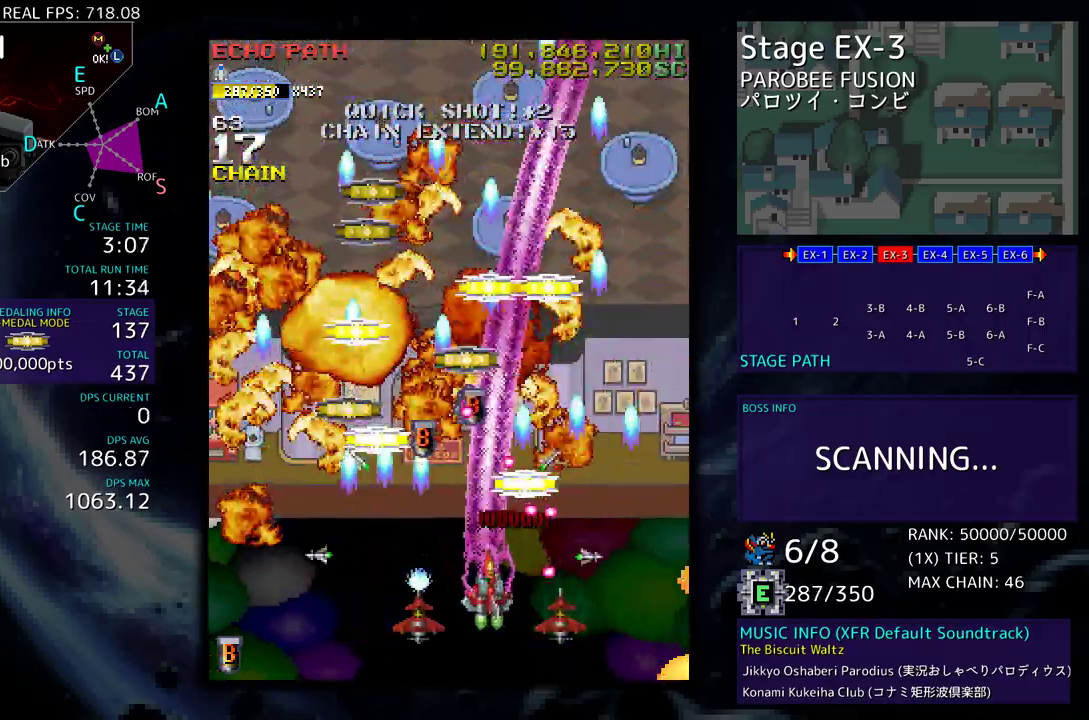
{"buttons": ["DPAD_UP", "DPAD_LEFT"], "events": [[33, "DPAD_DOWN", "up"], [50, "DPAD_UP", "down"], [67, "DPAD_RIGHT", "up"], [83, "DPAD_LEFT", "down"], [233, "DPAD_DOWN", "down"], [233, "DPAD_UP", "up"], [400, "DPAD_DOWN", "up"], [433, "DPAD_UP", "down"]]}
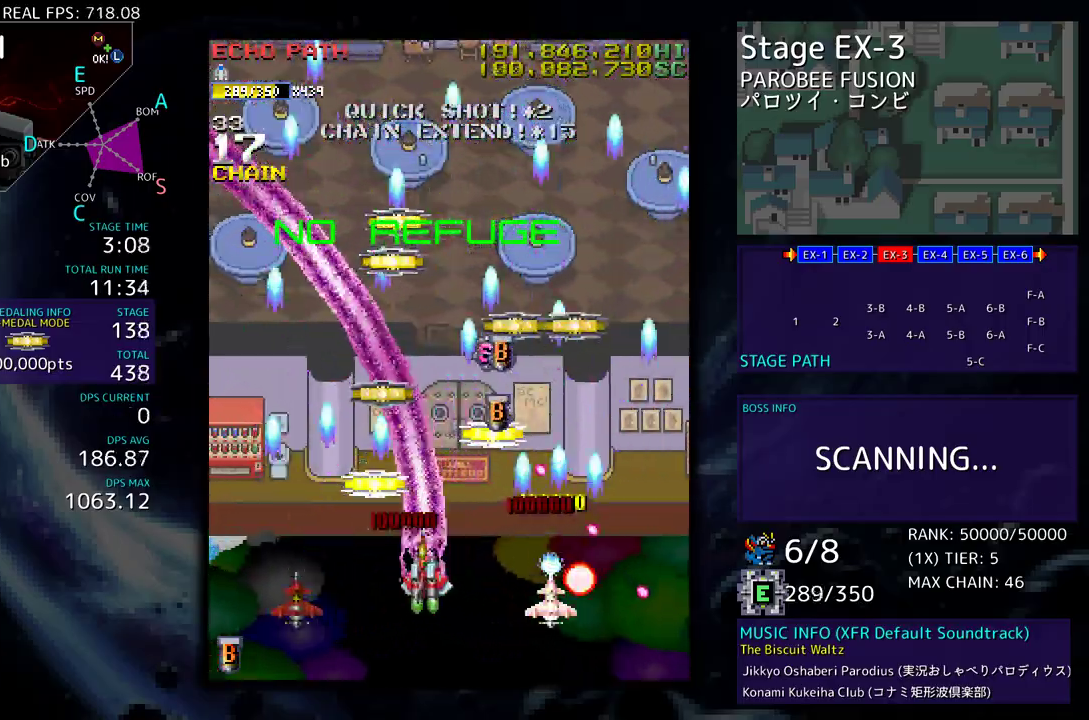
{"buttons": ["DPAD_DOWN", "DPAD_RIGHT"], "events": [[183, "DPAD_LEFT", "up"], [367, "DPAD_RIGHT", "down"], [433, "DPAD_DOWN", "down"], [433, "DPAD_UP", "up"]]}
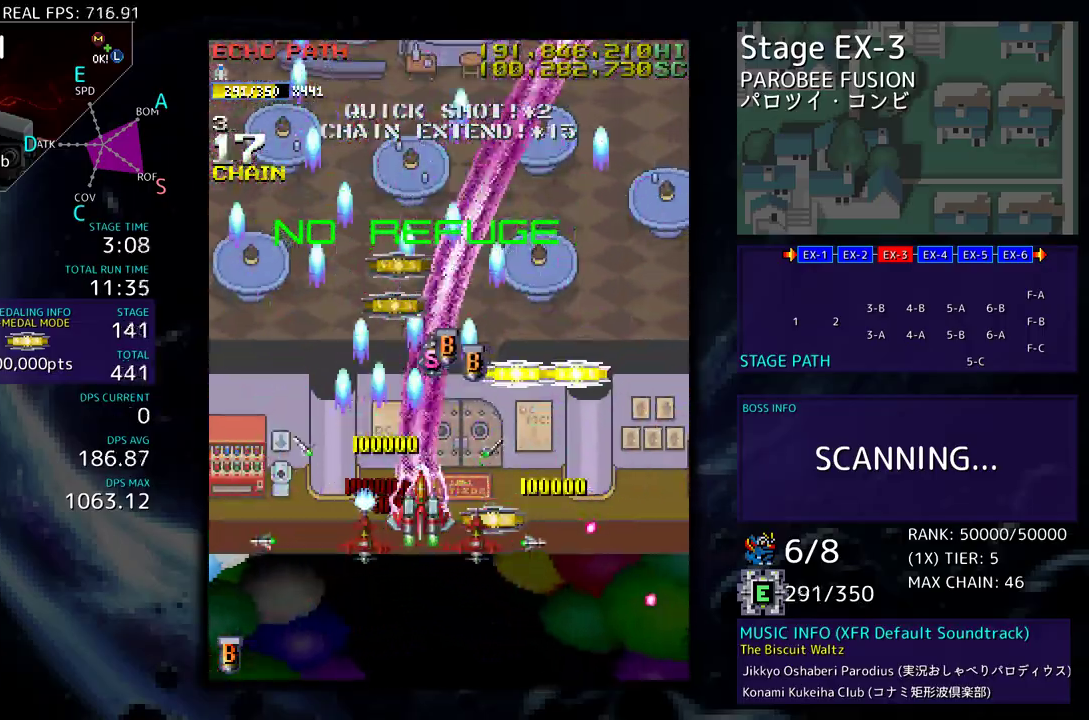
{"buttons": ["DPAD_DOWN", "DPAD_RIGHT"], "events": [[183, "DPAD_DOWN", "up"], [200, "DPAD_UP", "down"], [483, "DPAD_UP", "up"], [500, "DPAD_DOWN", "down"]]}
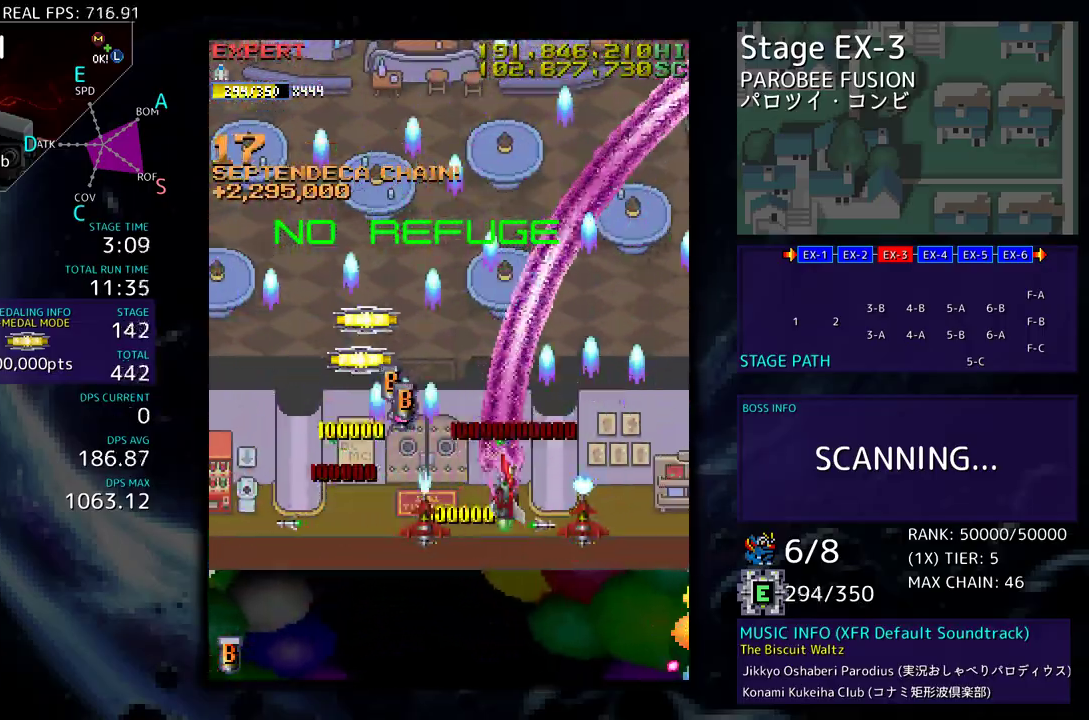
{"buttons": ["DPAD_DOWN", "DPAD_LEFT"], "events": [[67, "DPAD_RIGHT", "up"], [100, "DPAD_LEFT", "down"], [183, "DPAD_DOWN", "up"], [233, "DPAD_UP", "down"], [333, "DPAD_UP", "up"], [367, "DPAD_DOWN", "down"]]}
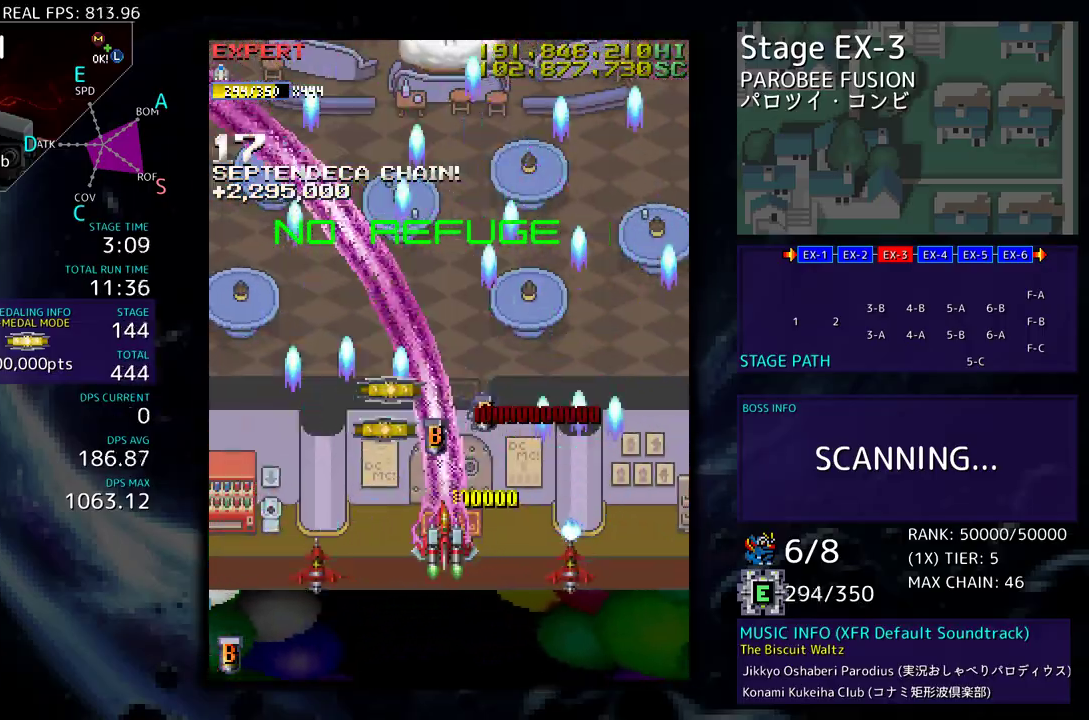
{"buttons": ["DPAD_DOWN", "DPAD_LEFT"], "events": [[17, "DPAD_DOWN", "up"], [33, "DPAD_UP", "down"], [383, "DPAD_UP", "up"], [417, "DPAD_DOWN", "down"]]}
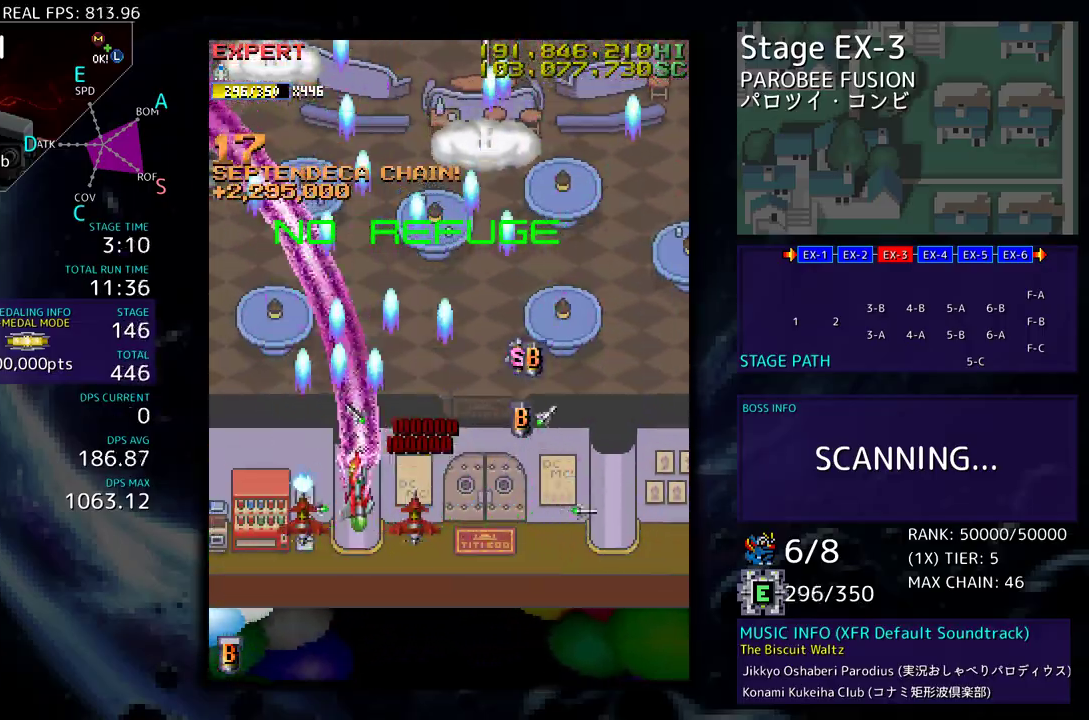
{"buttons": ["DPAD_DOWN"], "events": [[233, "DPAD_LEFT", "up"], [283, "DPAD_DOWN", "up"], [417, "DPAD_DOWN", "down"]]}
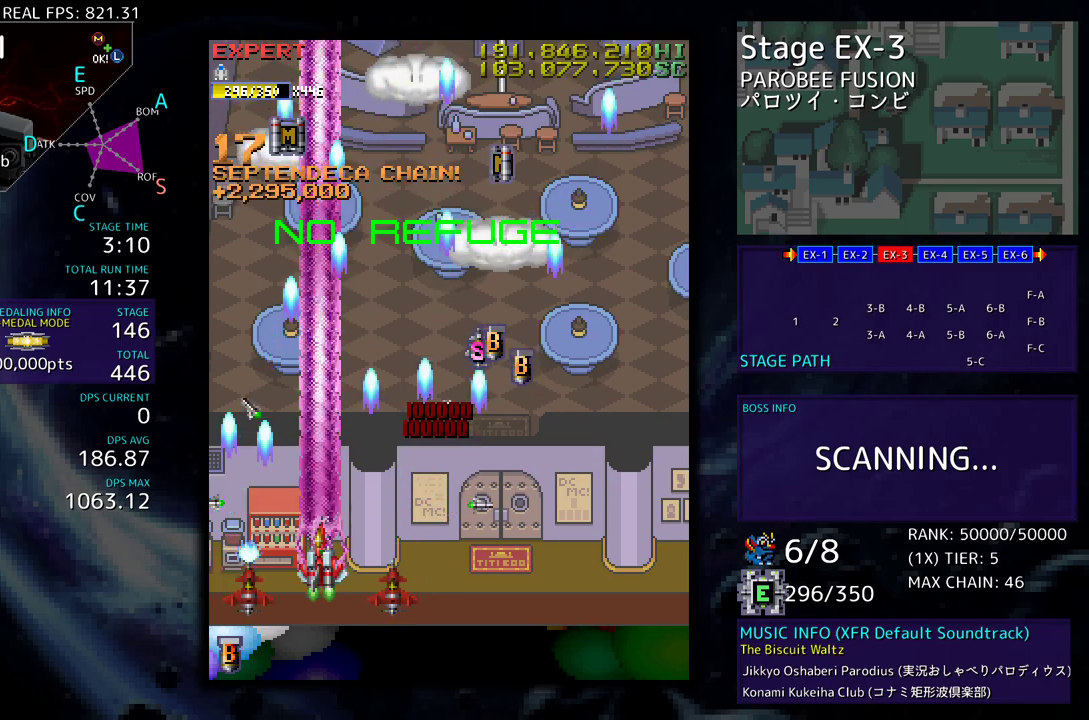
{"buttons": [], "events": [[17, "DPAD_DOWN", "up"], [367, "DPAD_DOWN", "down"], [467, "DPAD_DOWN", "up"]]}
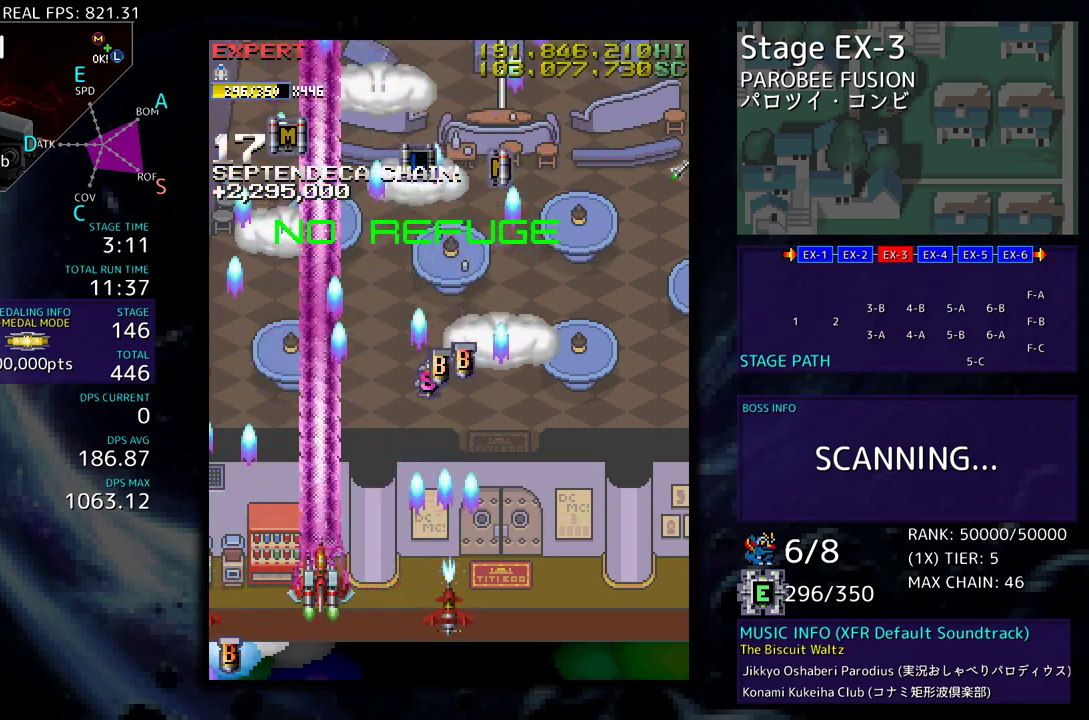
{"buttons": [], "events": [[83, "DPAD_DOWN", "down"], [167, "DPAD_DOWN", "up"]]}
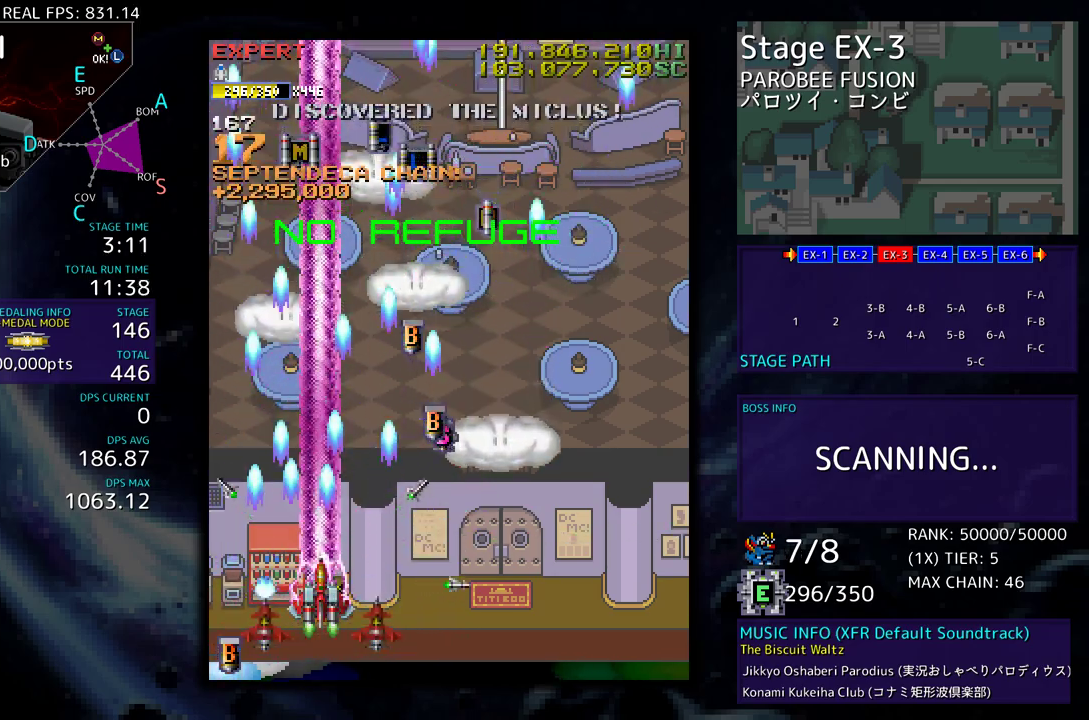
{"buttons": [], "events": [[417, "DPAD_DOWN", "down"], [500, "DPAD_DOWN", "up"]]}
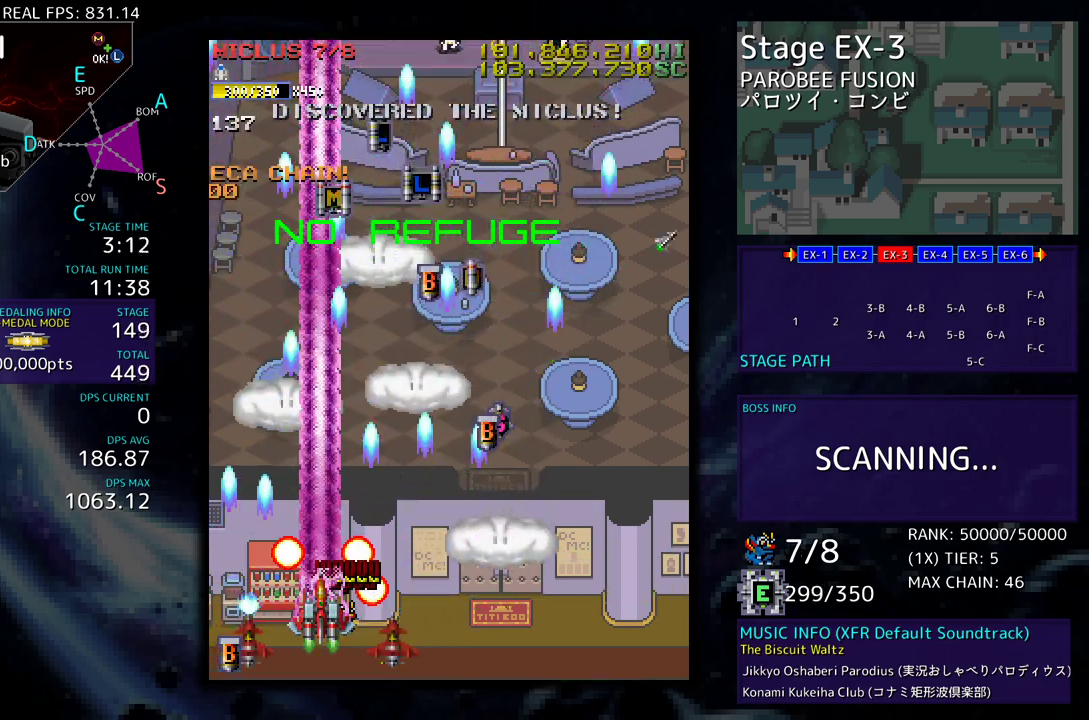
{"buttons": ["DPAD_UP", "DPAD_RIGHT"], "events": [[400, "DPAD_RIGHT", "down"], [400, "DPAD_UP", "down"]]}
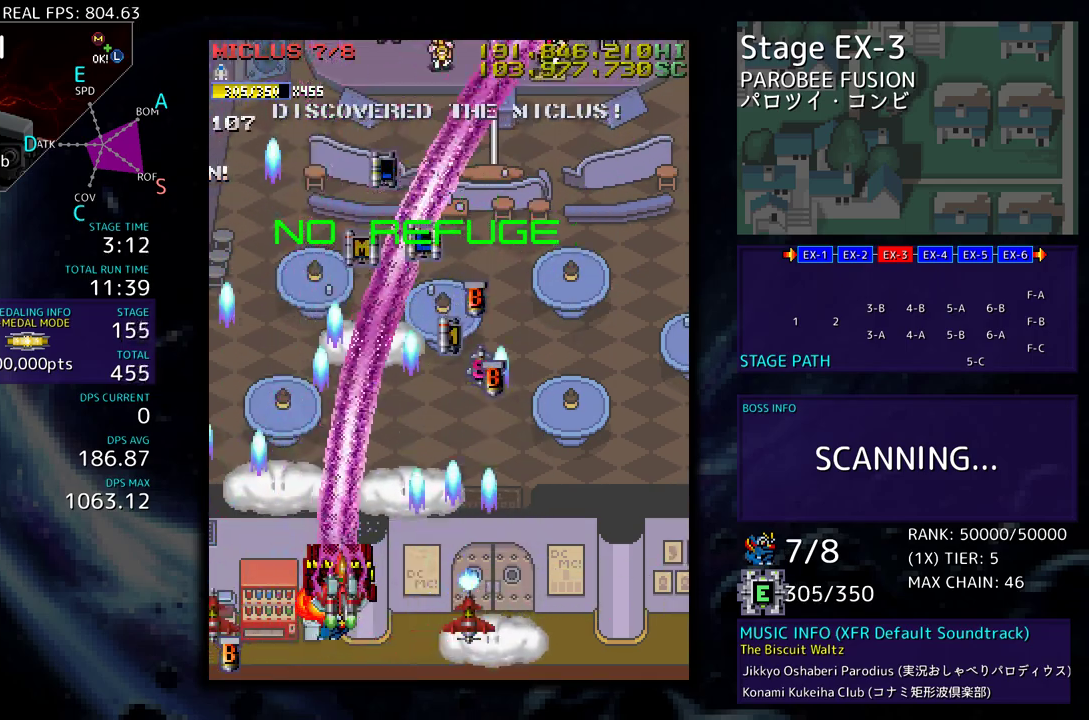
{"buttons": ["DPAD_DOWN", "DPAD_RIGHT"], "events": [[350, "DPAD_RIGHT", "up"], [367, "DPAD_LEFT", "down"], [467, "DPAD_UP", "up"], [483, "DPAD_DOWN", "down"], [483, "DPAD_LEFT", "up"], [500, "DPAD_RIGHT", "down"]]}
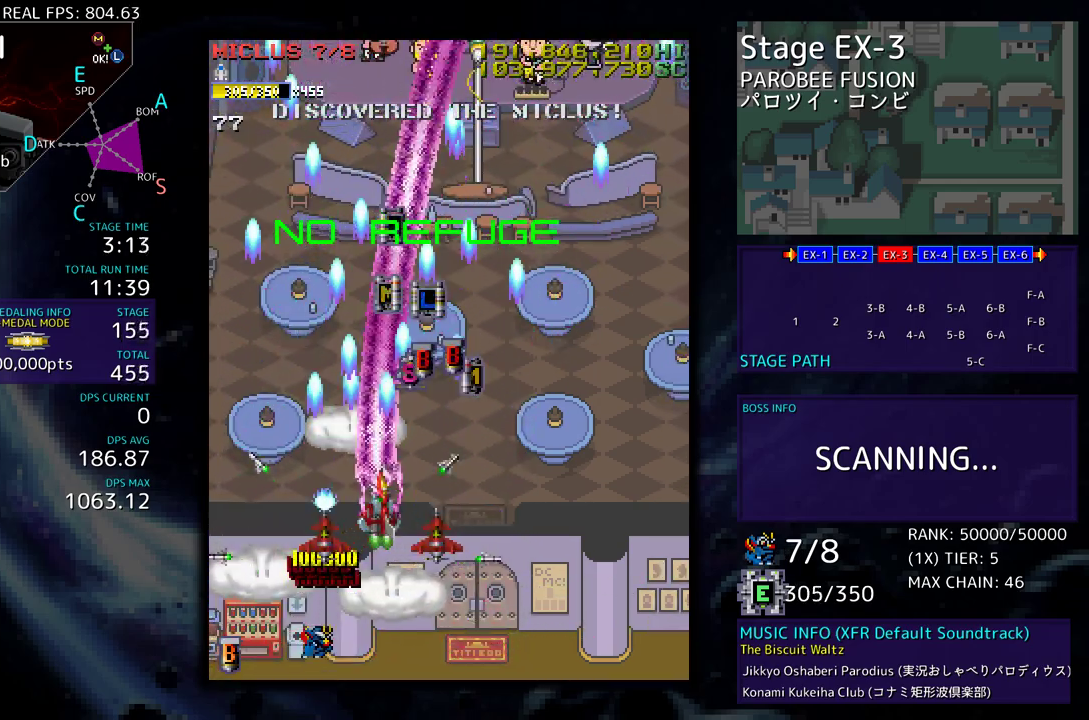
{"buttons": ["DPAD_UP", "DPAD_RIGHT"], "events": [[150, "DPAD_DOWN", "up"], [167, "DPAD_UP", "down"], [333, "DPAD_RIGHT", "up"], [350, "DPAD_LEFT", "down"], [467, "DPAD_LEFT", "up"], [467, "DPAD_RIGHT", "down"]]}
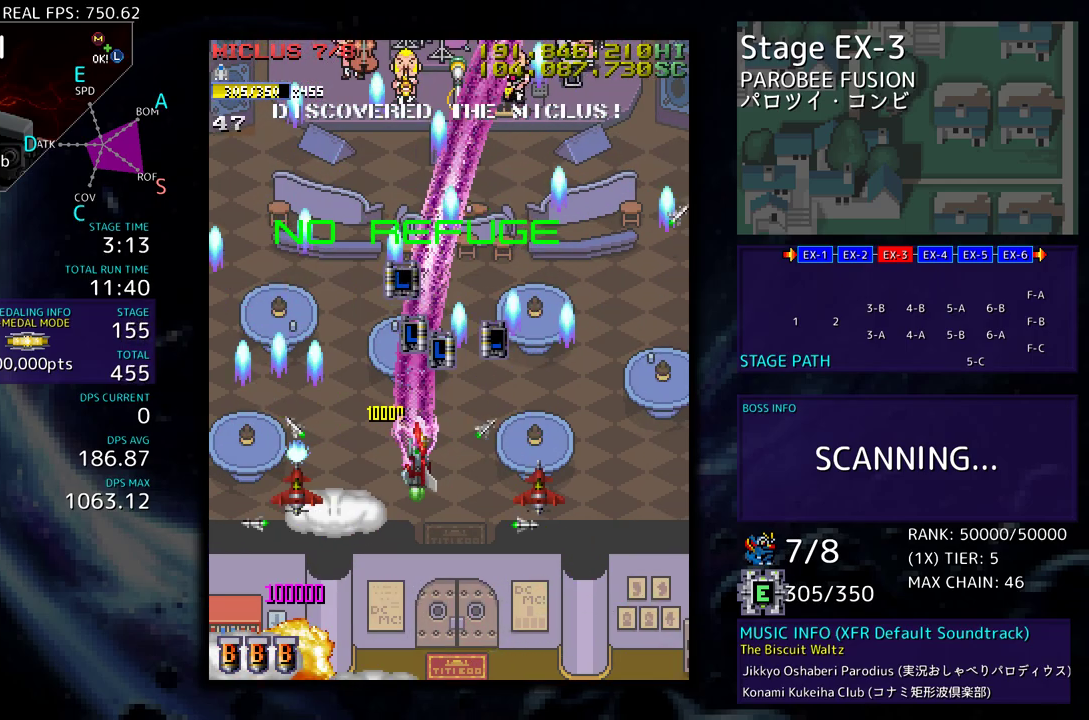
{"buttons": ["DPAD_UP", "DPAD_LEFT"], "events": [[50, "DPAD_UP", "up"], [67, "DPAD_DOWN", "down"], [217, "DPAD_DOWN", "up"], [217, "DPAD_UP", "down"], [383, "DPAD_RIGHT", "up"], [433, "DPAD_LEFT", "down"]]}
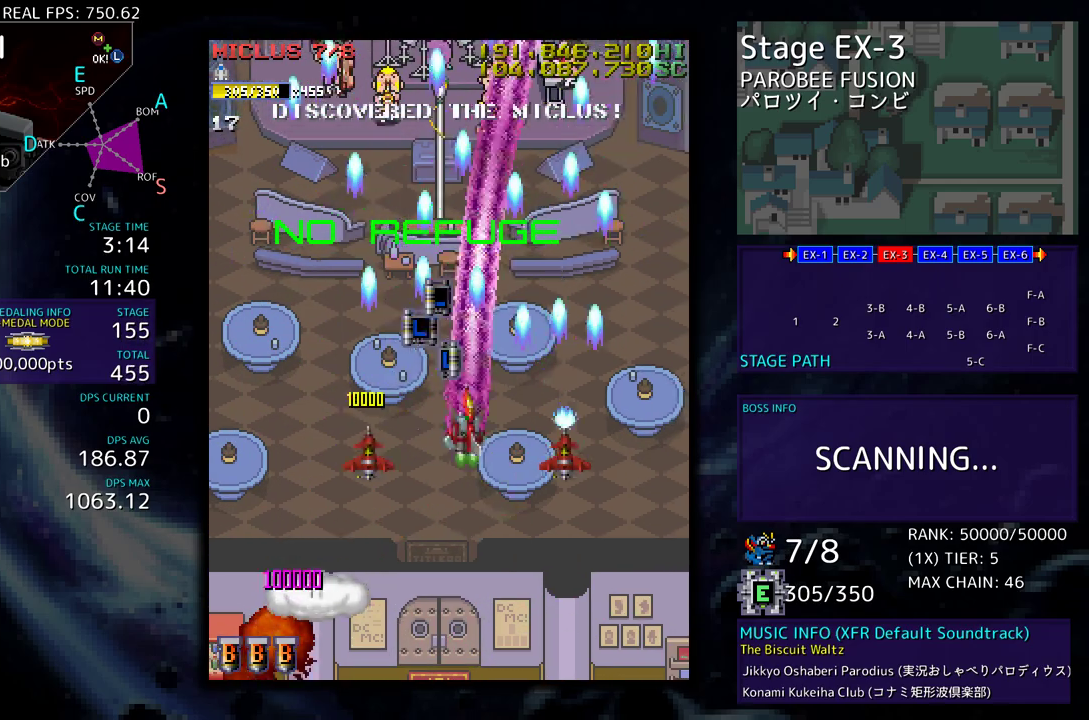
{"buttons": ["DPAD_DOWN", "DPAD_LEFT"], "events": [[67, "DPAD_LEFT", "up"], [300, "DPAD_LEFT", "down"], [400, "DPAD_UP", "up"], [433, "DPAD_DOWN", "down"]]}
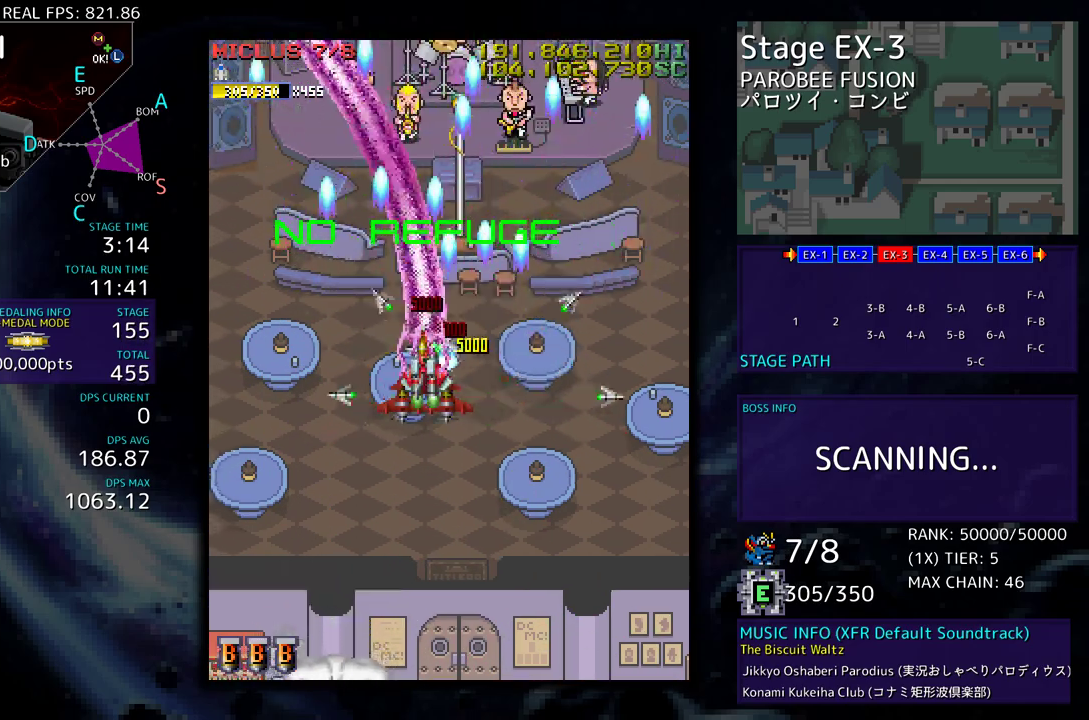
{"buttons": ["DPAD_DOWN"], "events": [[50, "DPAD_LEFT", "up"]]}
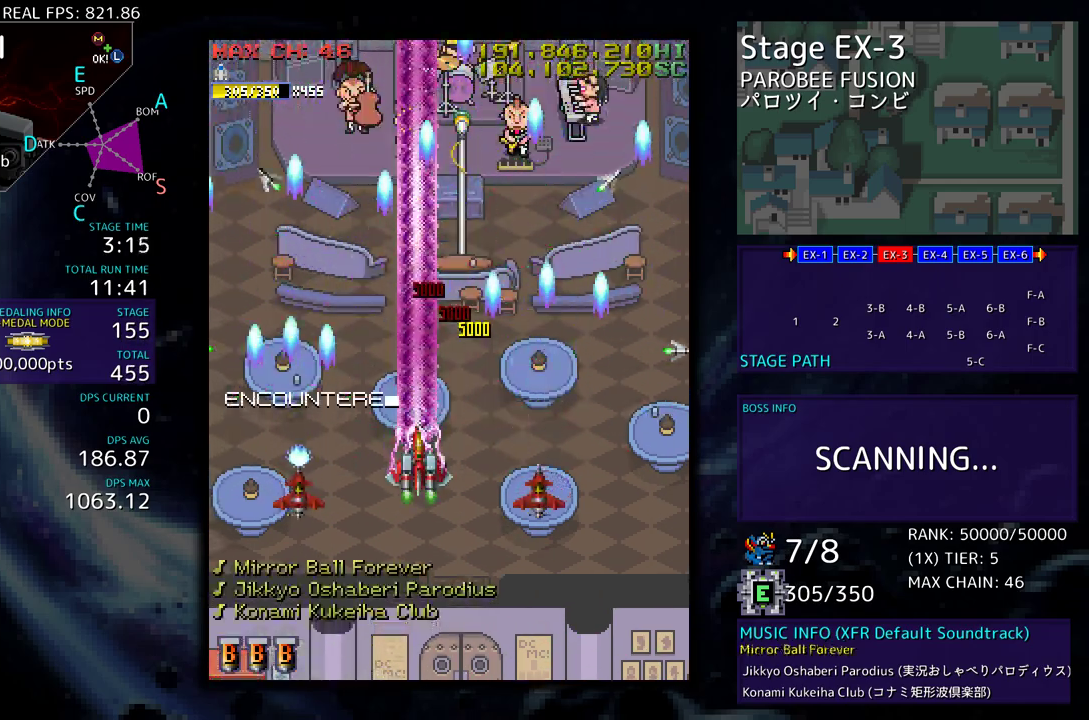
{"buttons": [], "events": [[183, "DPAD_DOWN", "up"]]}